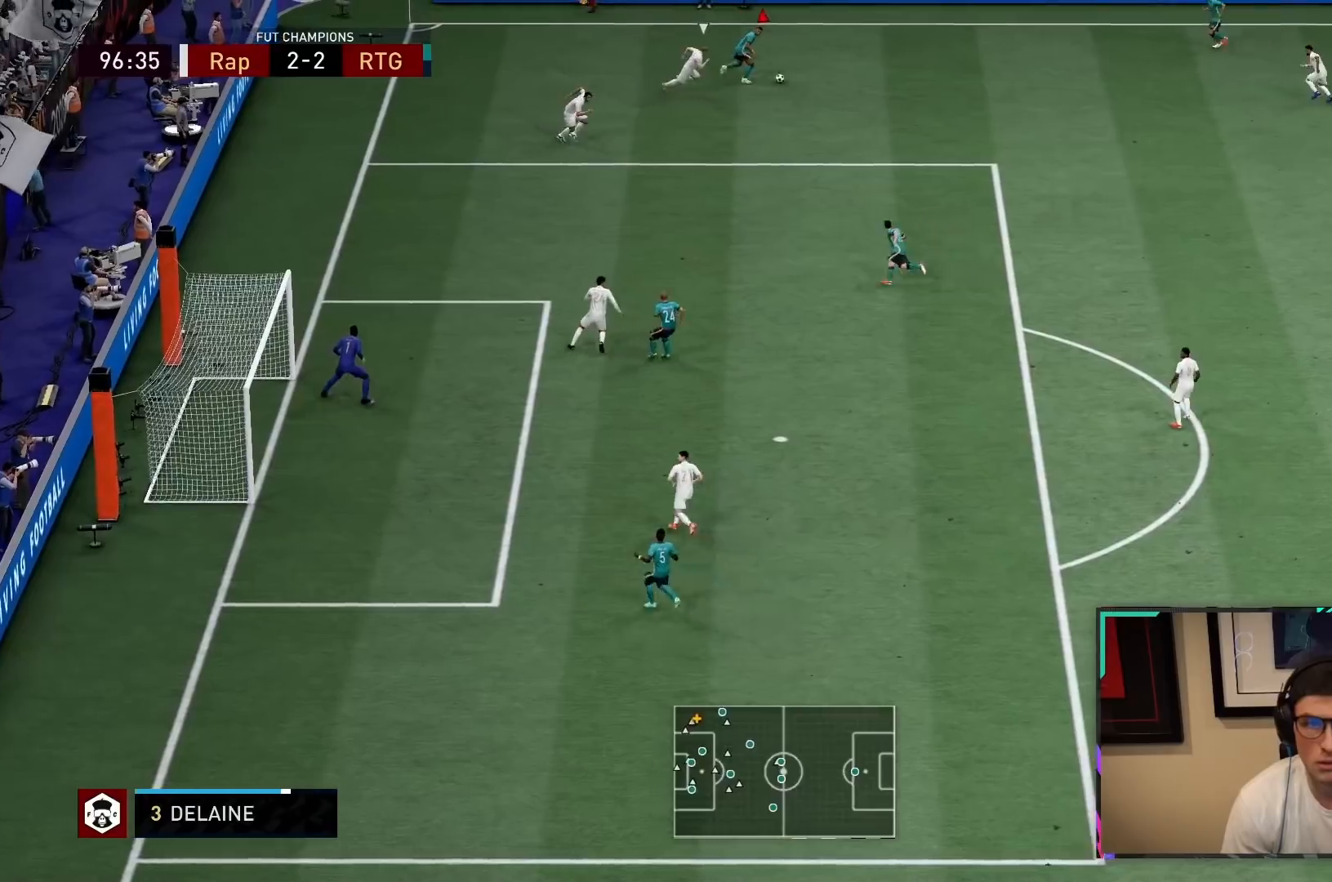
Gameplay with a controller (PlayStation layout); each line is a JSON object with the inputs held at the frame after it. "events" lists button and stick changes between this image and that frame as [ms after this image, input, new state], when the widget could be followed in between. Not read: L3 R3.
{"buttons": [], "left_stick": "down-right", "right_stick": "center", "events": [[133, "R1", "down"], [150, "R2", "up"], [167, "CROSS", "down"], [300, "CROSS", "up"], [300, "R1", "up"]]}
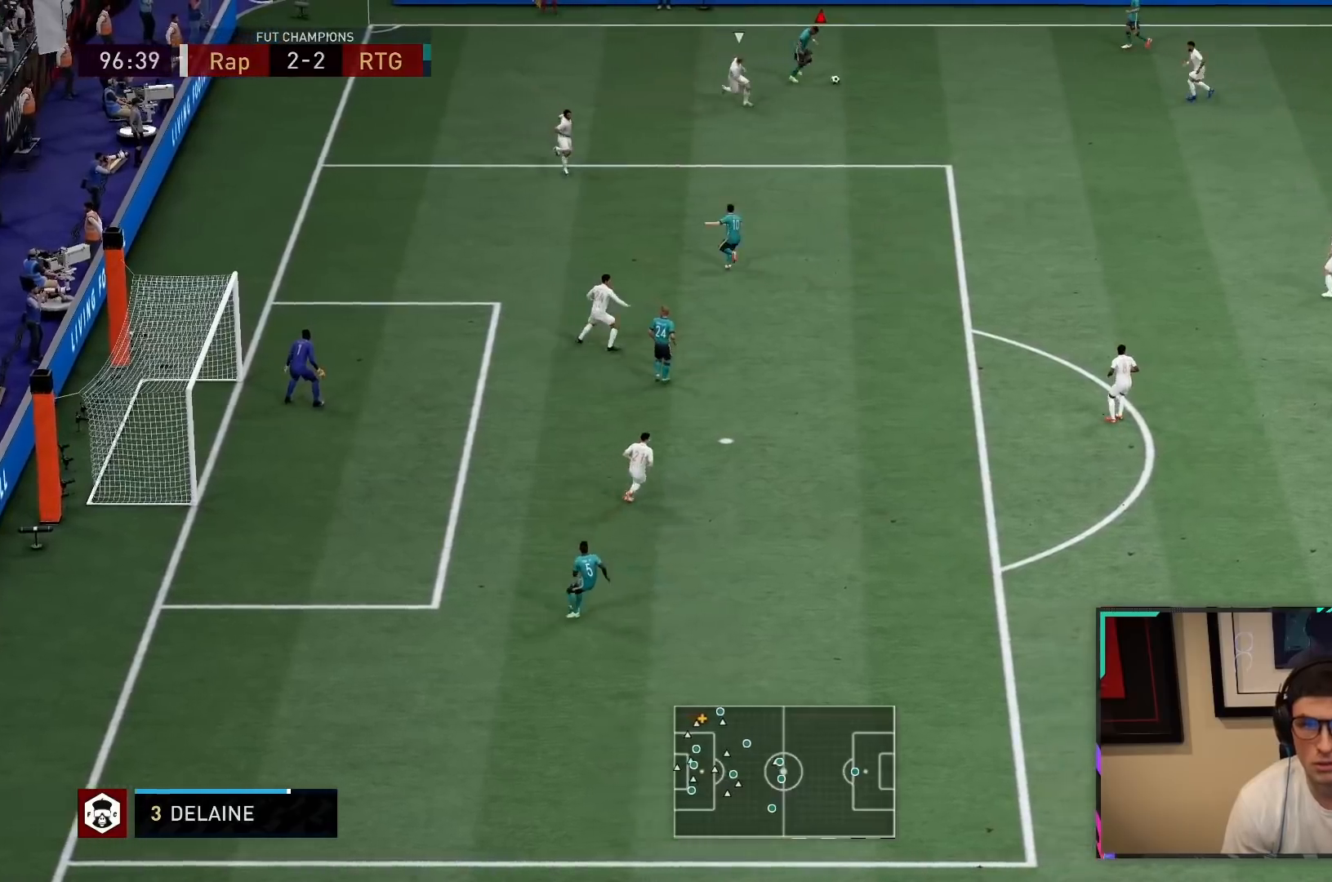
{"buttons": [], "left_stick": "down-right", "right_stick": "center", "events": []}
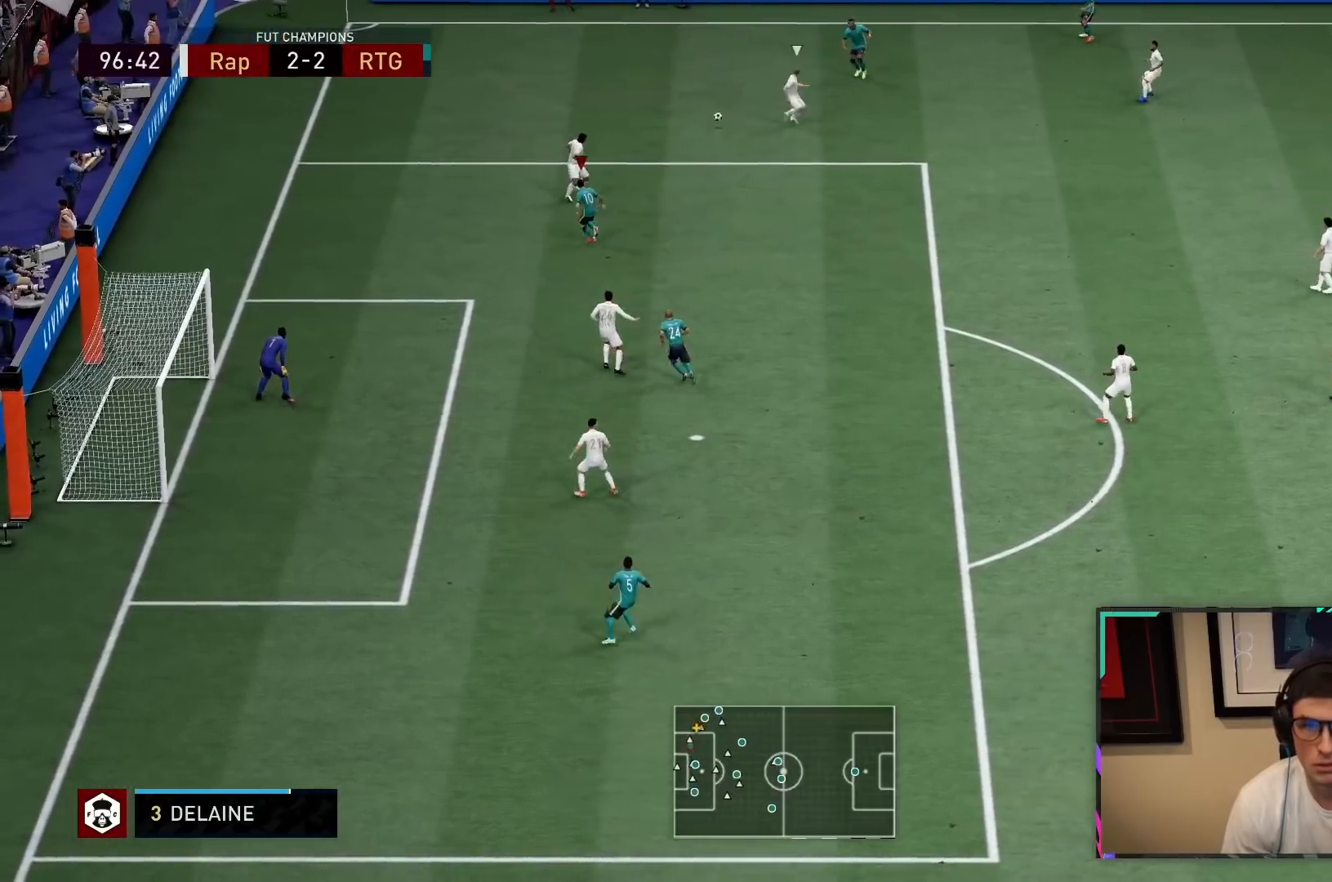
{"buttons": ["L2", "R2"], "left_stick": "center", "right_stick": "center", "events": [[233, "left_stick", "right"], [267, "L2", "down"], [317, "R2", "down"], [350, "left_stick", "center"]]}
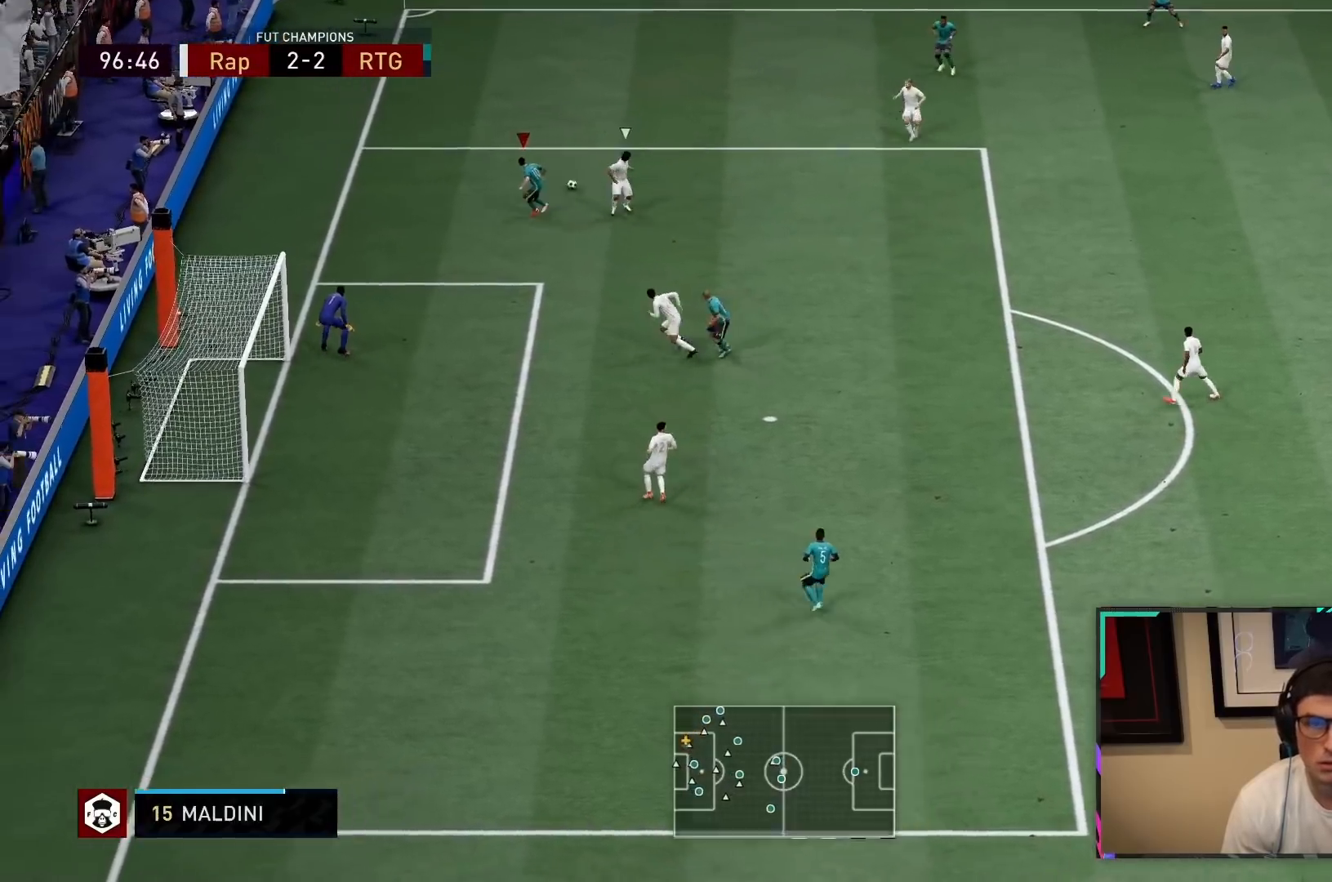
{"buttons": [], "left_stick": "down-right", "right_stick": "center", "events": [[33, "R2", "up"], [50, "left_stick", "right"], [267, "L2", "up"], [483, "left_stick", "down-right"]]}
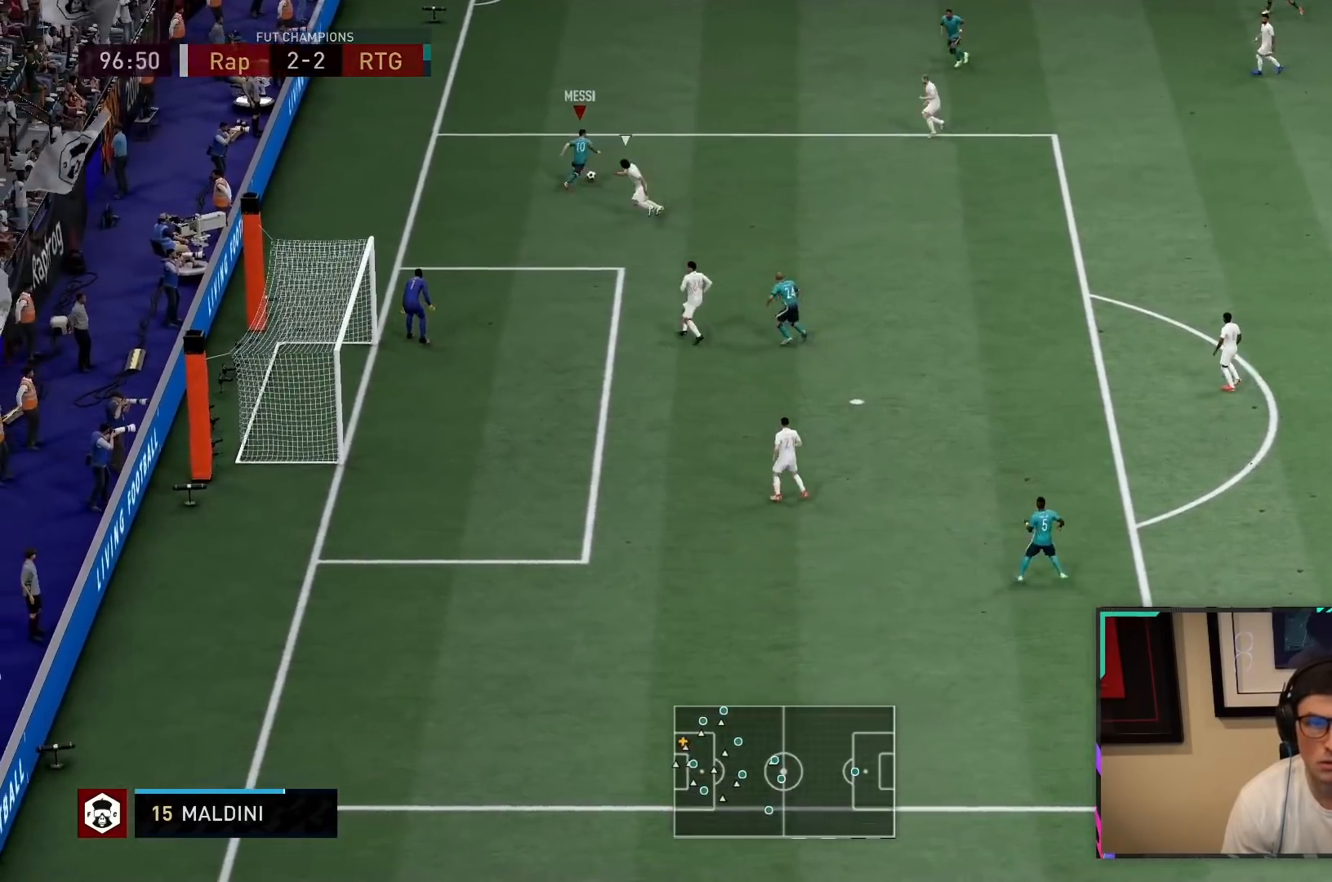
{"buttons": [], "left_stick": "down-right", "right_stick": "center", "events": [[33, "R2", "down"], [233, "R2", "up"], [383, "CROSS", "down"], [383, "R1", "down"], [483, "CROSS", "up"], [483, "R1", "up"]]}
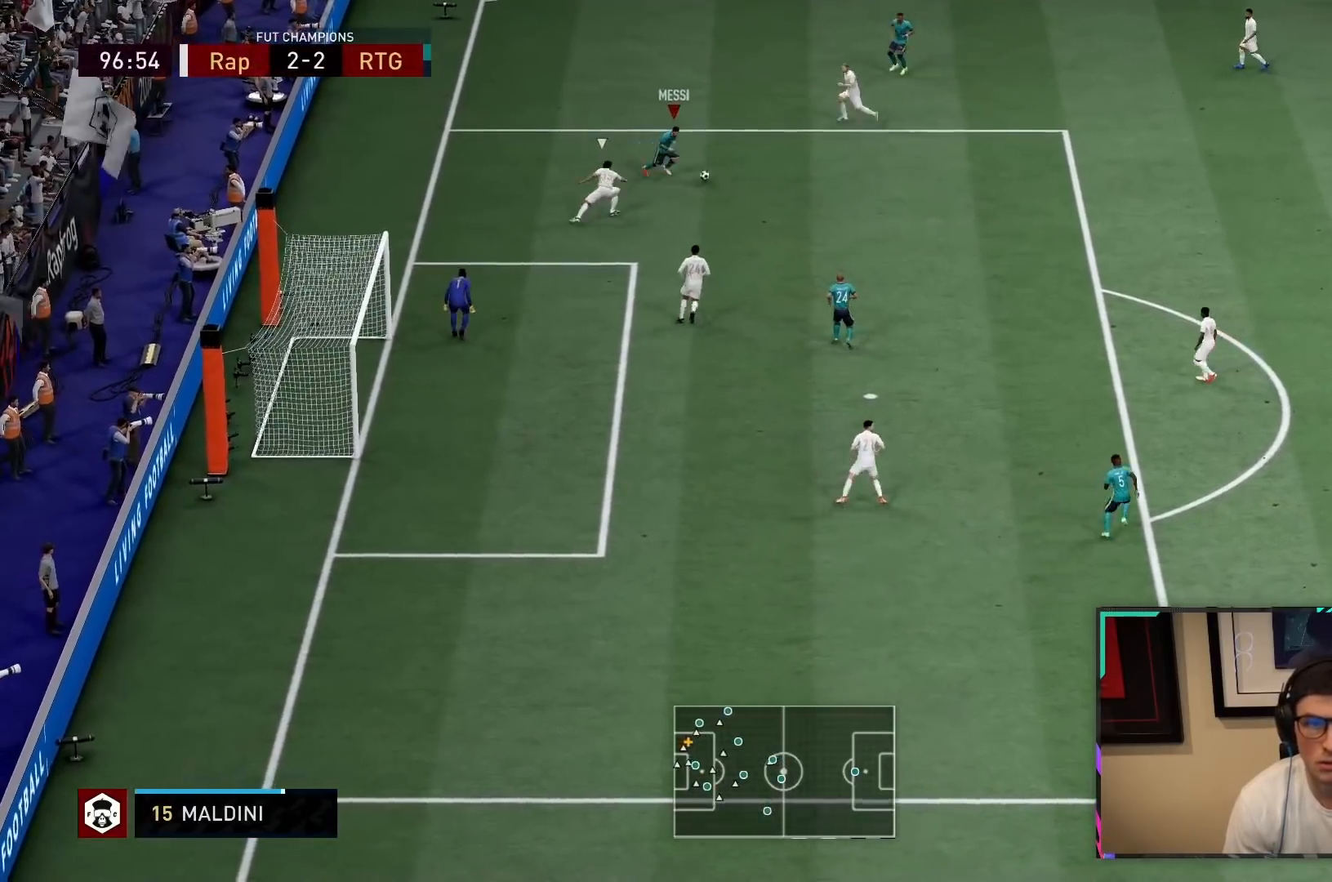
{"buttons": ["R2"], "left_stick": "down", "right_stick": "center", "events": [[67, "left_stick", "down"], [367, "R2", "down"]]}
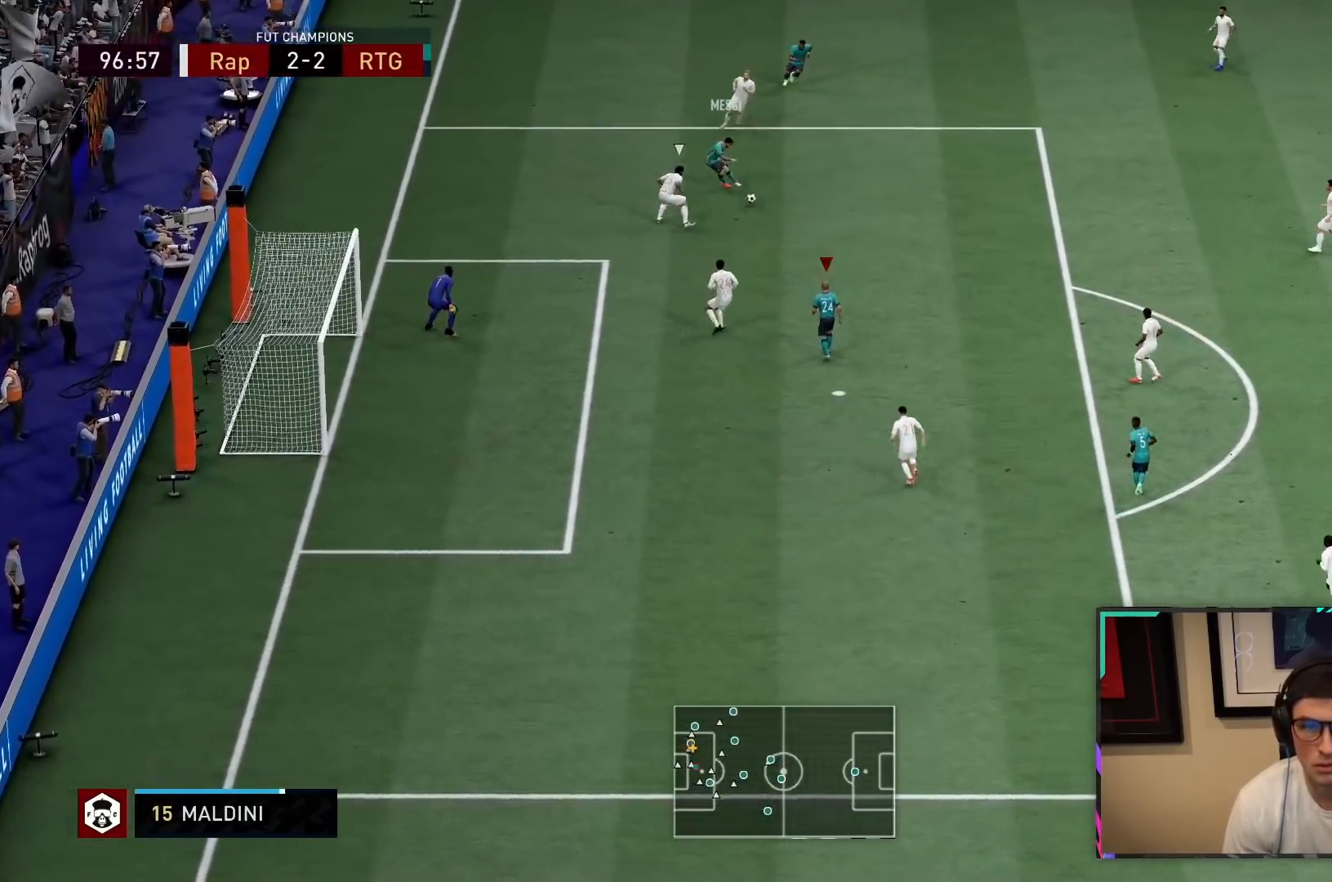
{"buttons": [], "left_stick": "down", "right_stick": "center", "events": [[483, "R2", "up"]]}
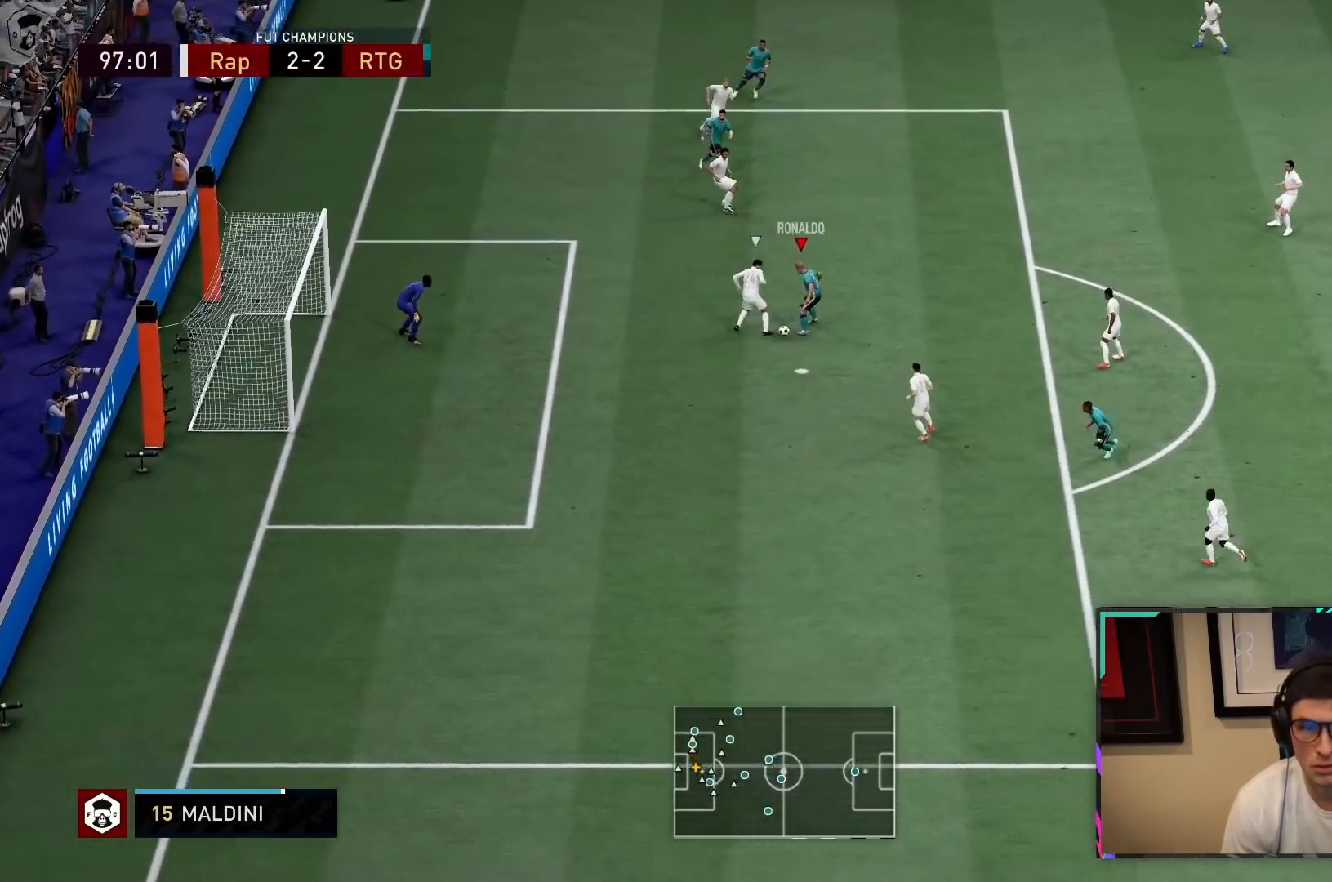
{"buttons": [], "left_stick": "down", "right_stick": "center", "events": [[33, "SQUARE", "down"], [83, "CROSS", "down"], [133, "SQUARE", "up"], [167, "CROSS", "up"]]}
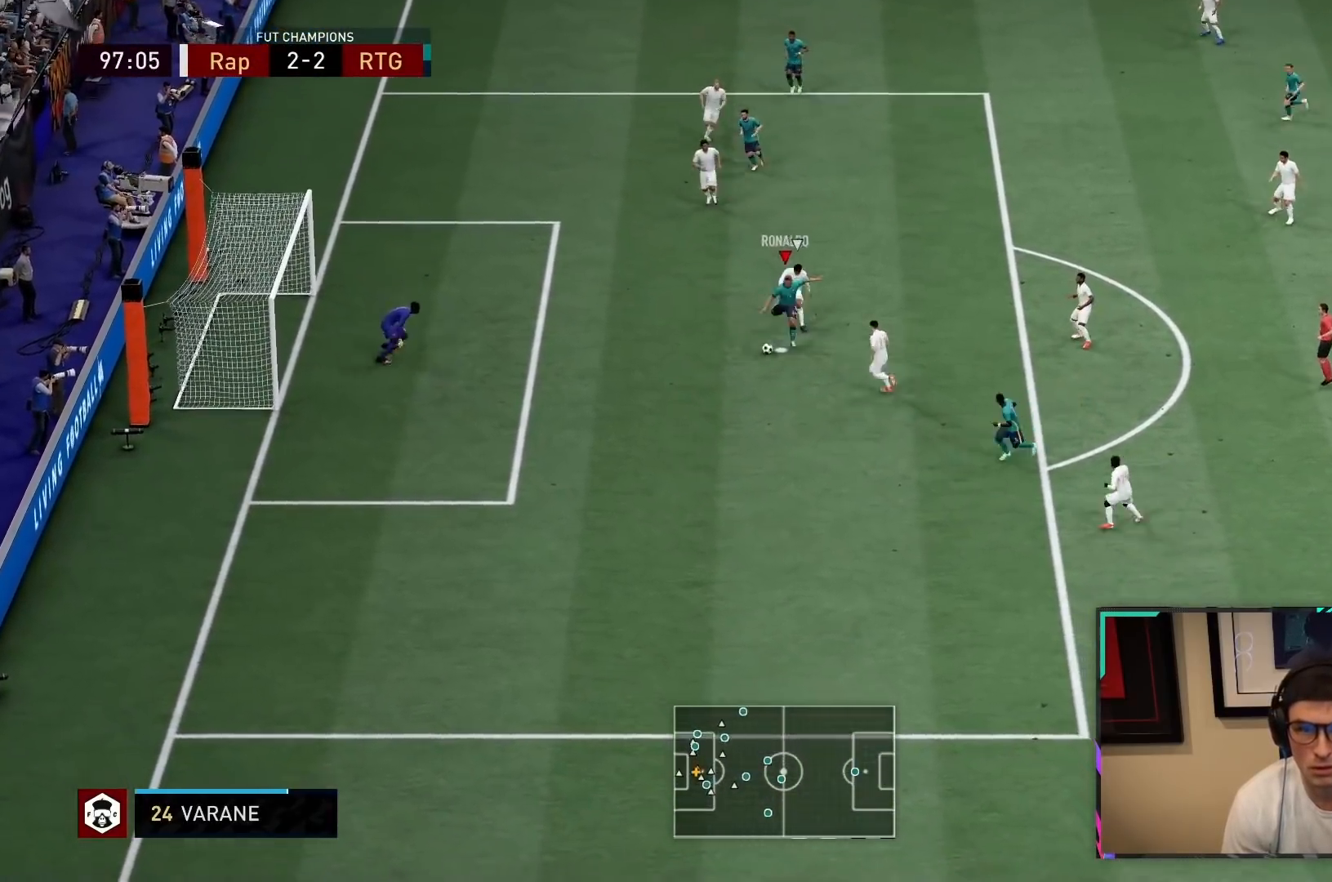
{"buttons": ["CIRCLE"], "left_stick": "down", "right_stick": "center", "events": [[367, "CIRCLE", "down"]]}
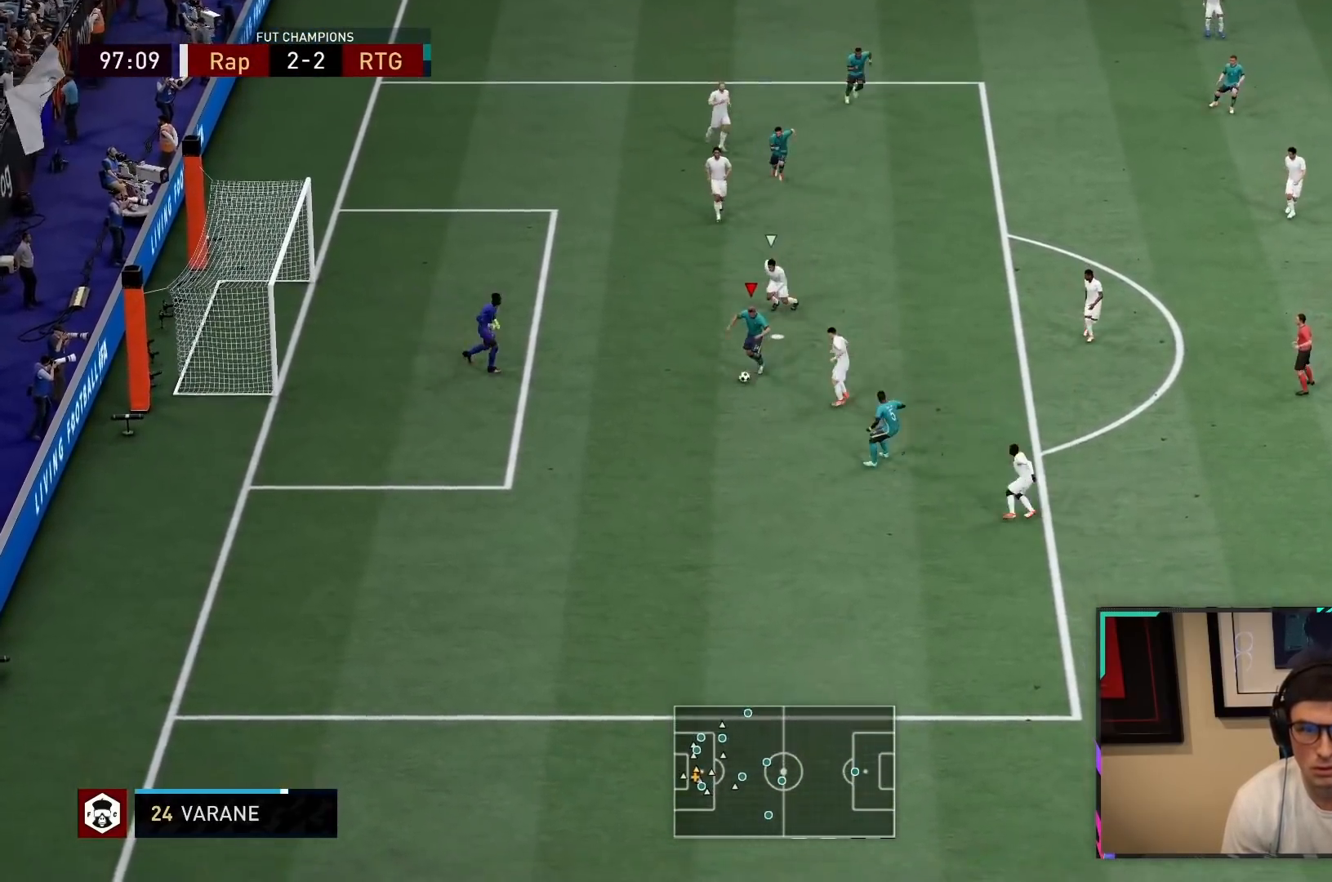
{"buttons": [], "left_stick": "down", "right_stick": "center", "events": [[33, "CIRCLE", "up"], [67, "left_stick", "center"], [267, "CIRCLE", "down"], [367, "CIRCLE", "up"], [383, "R2", "down"], [450, "R2", "up"], [483, "left_stick", "down"]]}
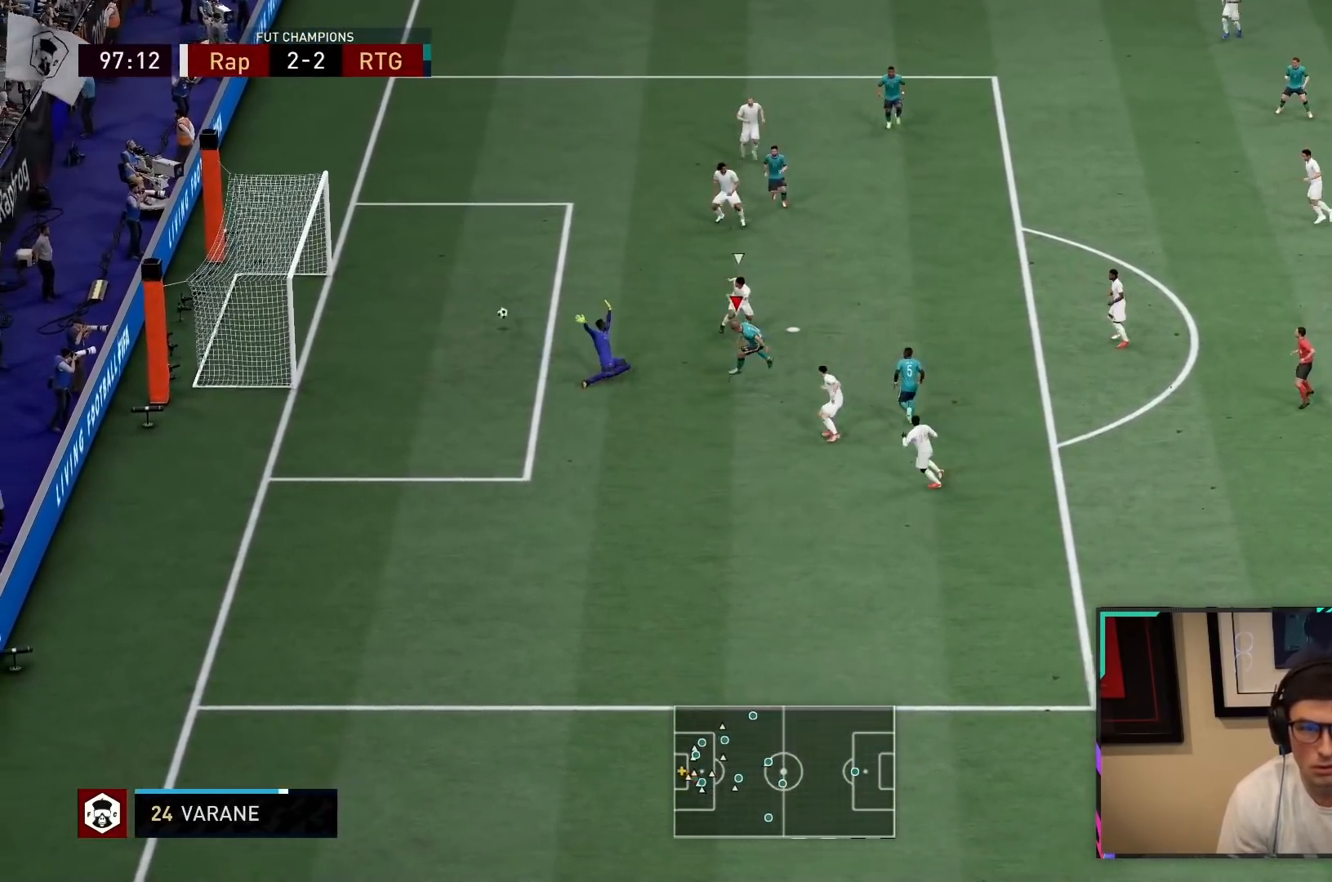
{"buttons": ["R2"], "left_stick": "down", "right_stick": "center", "events": [[450, "R2", "down"]]}
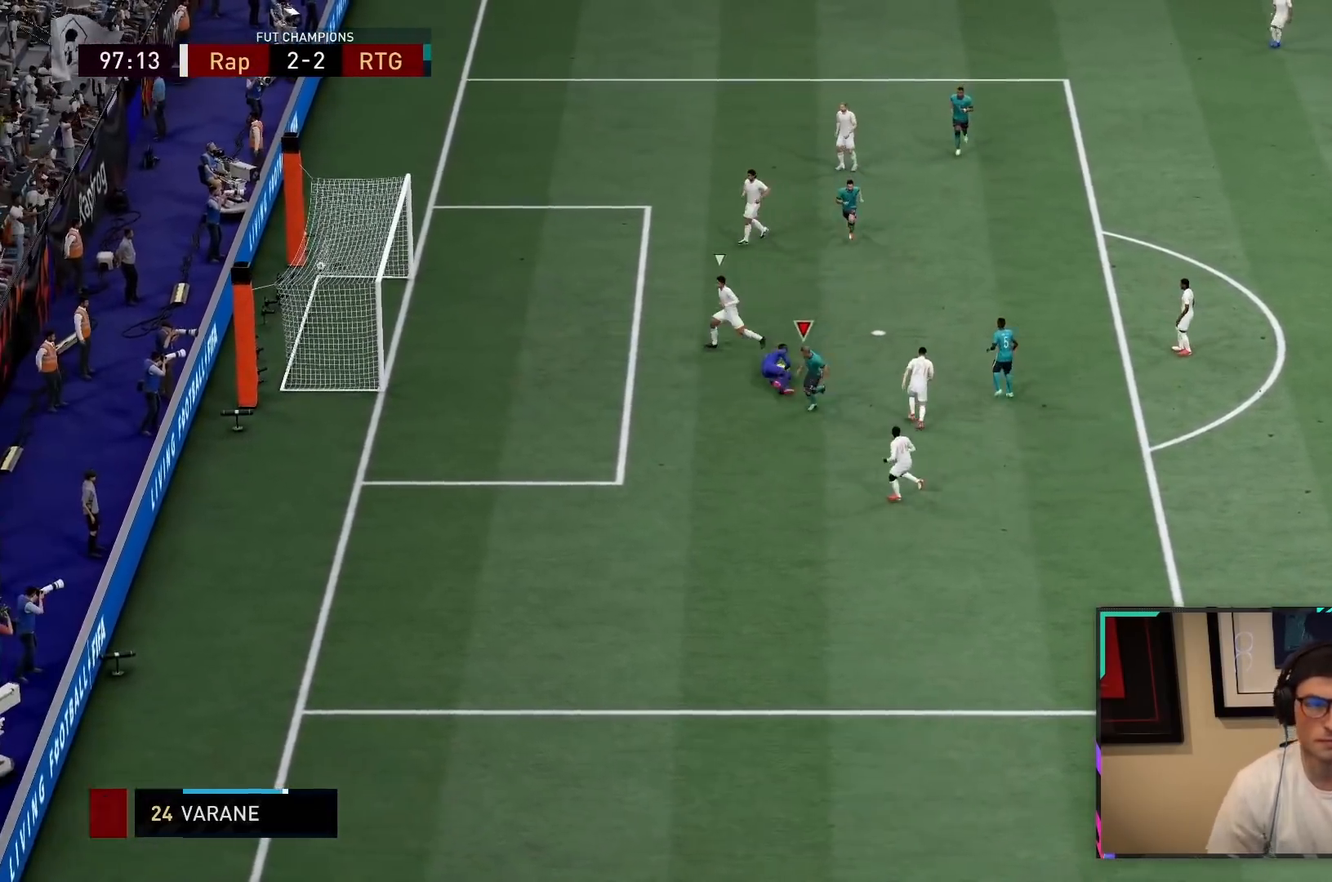
{"buttons": ["R2"], "left_stick": "down", "right_stick": "center", "events": []}
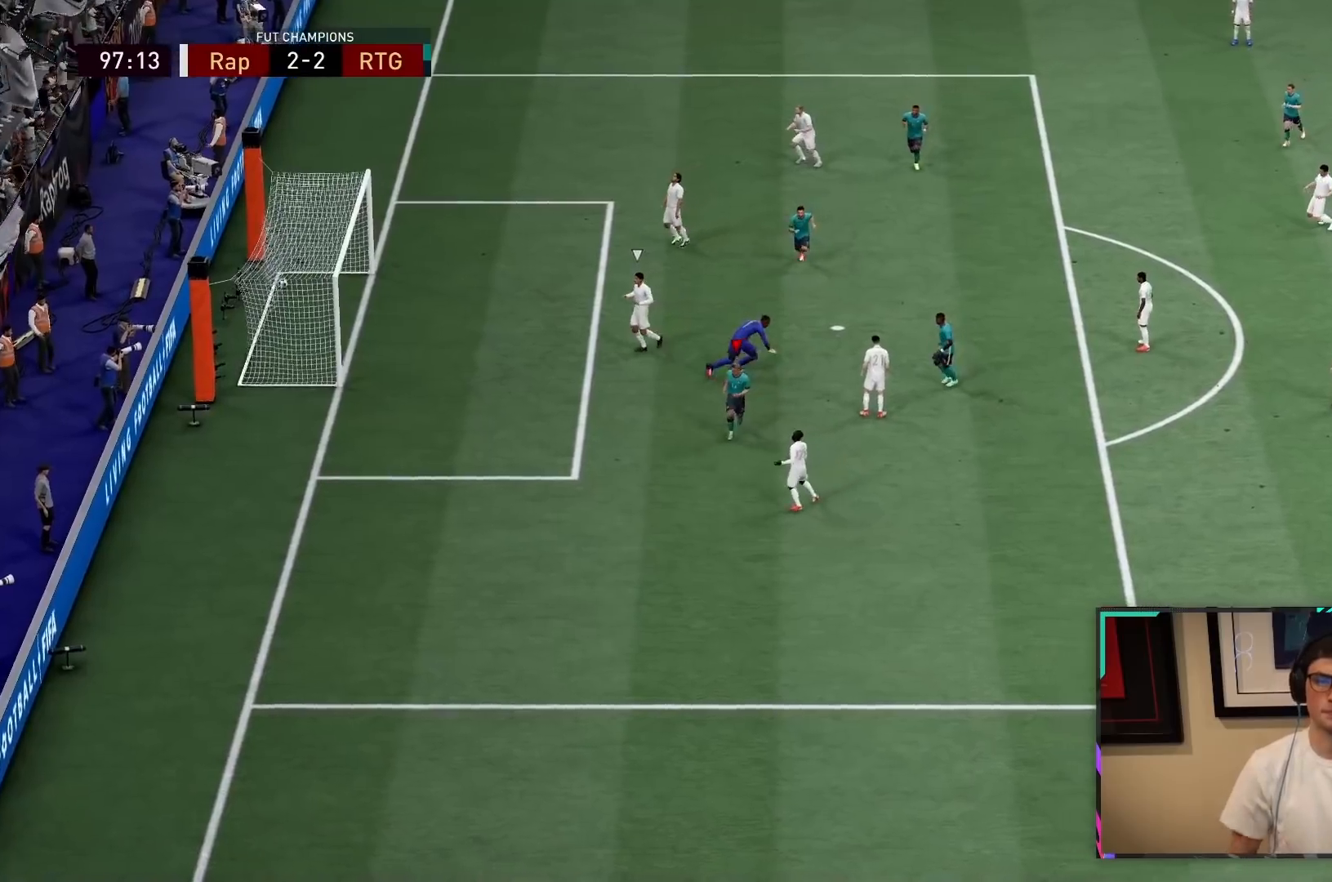
{"buttons": [], "left_stick": "down", "right_stick": "center", "events": [[83, "CROSS", "down"], [317, "CROSS", "up"], [417, "R2", "up"]]}
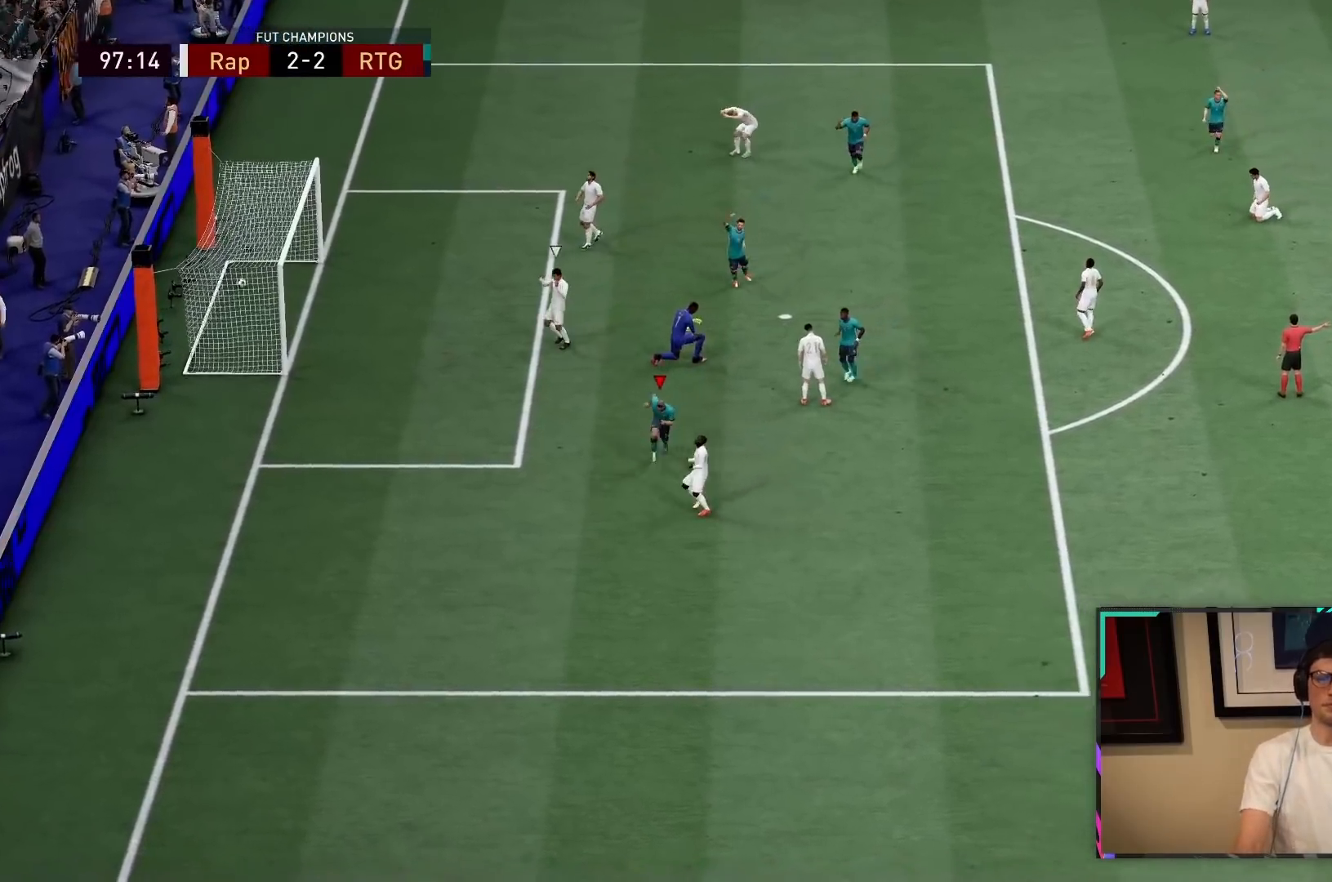
{"buttons": [], "left_stick": "center", "right_stick": "center", "events": [[183, "left_stick", "center"]]}
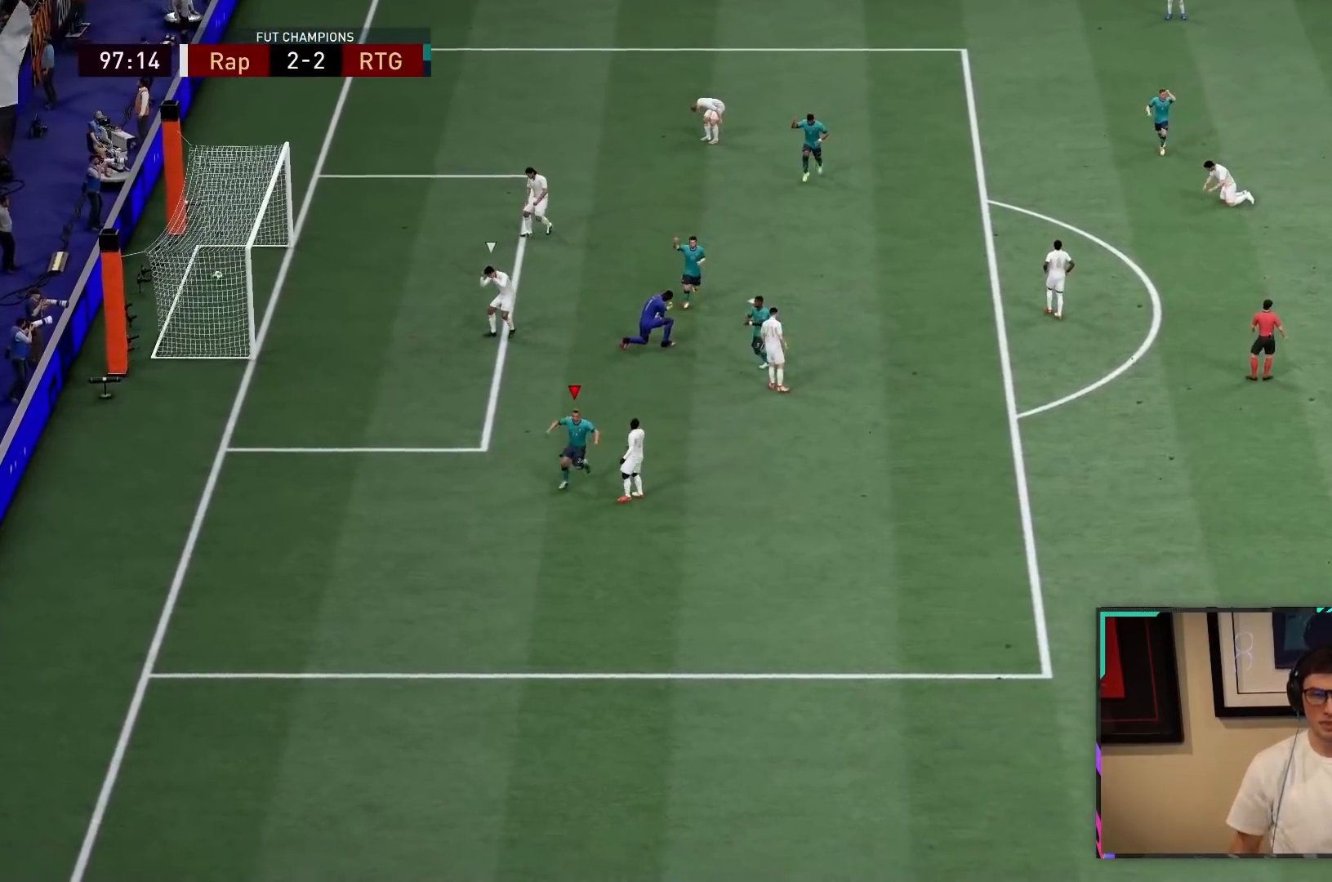
{"buttons": [], "left_stick": "center", "right_stick": "center", "events": []}